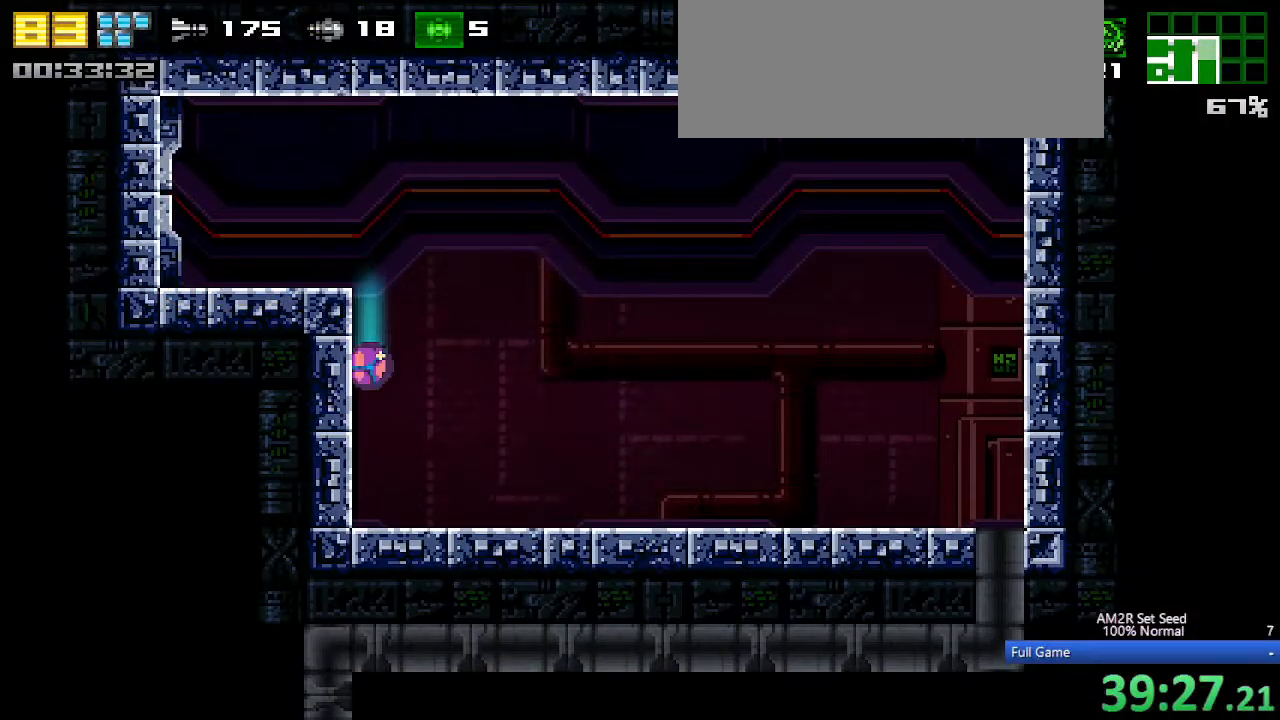
Gameplay with keyboard; each line is a JSON object with the keys held at the frame after it. "events" lists presses ("down") and releases ("up") of "a", "aim", "aimlock", "c", "down", "left", "right", "s", "up", "x" and "z" between this image and that frame as [ms after this image, input, new state], when the widget could be followed in between. No other keys are recorded. Mouse input is not recorded. Key names are as the overlay labels them; some are game actions (e.g. jump) rather than physical keys. Not read: other_keys.
{"keys": ["c", "left", "x"], "events": [[183, "up", "down"], [267, "c", "down"], [267, "up", "up"], [450, "x", "down"]]}
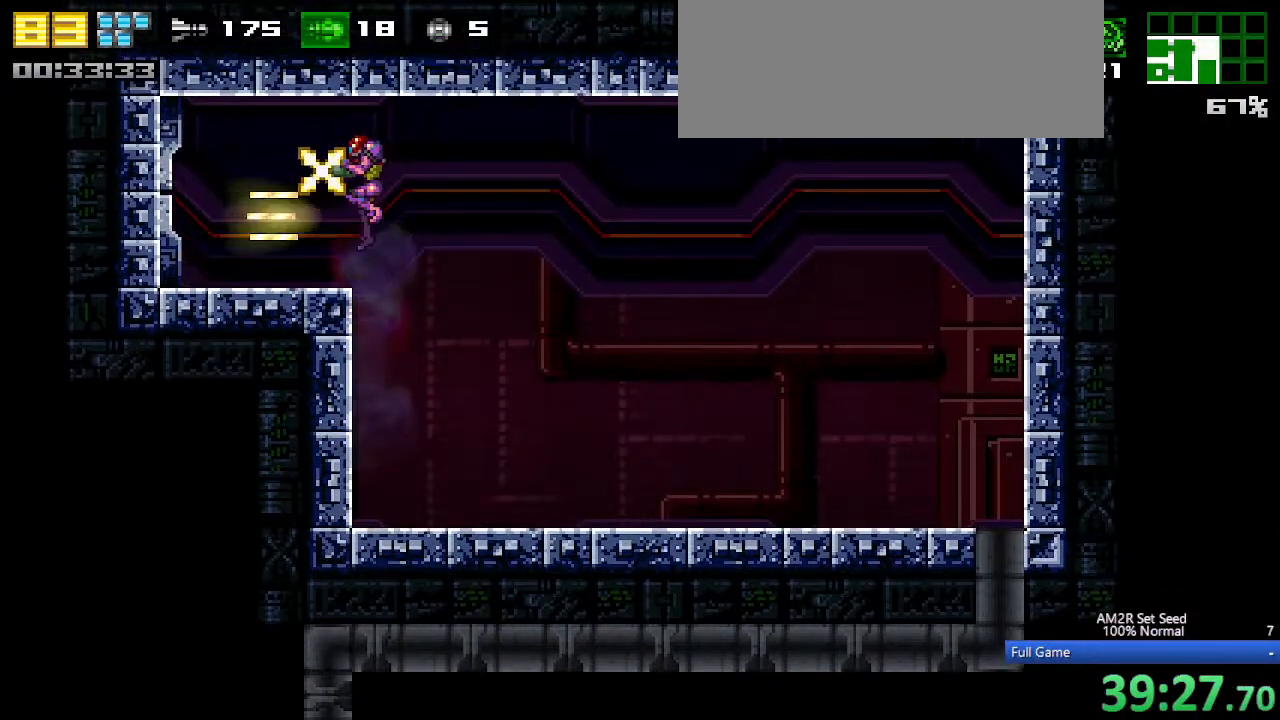
{"keys": ["left"], "events": [[100, "c", "up"], [100, "x", "up"], [183, "z", "down"], [233, "z", "up"], [383, "a", "down"], [467, "a", "up"]]}
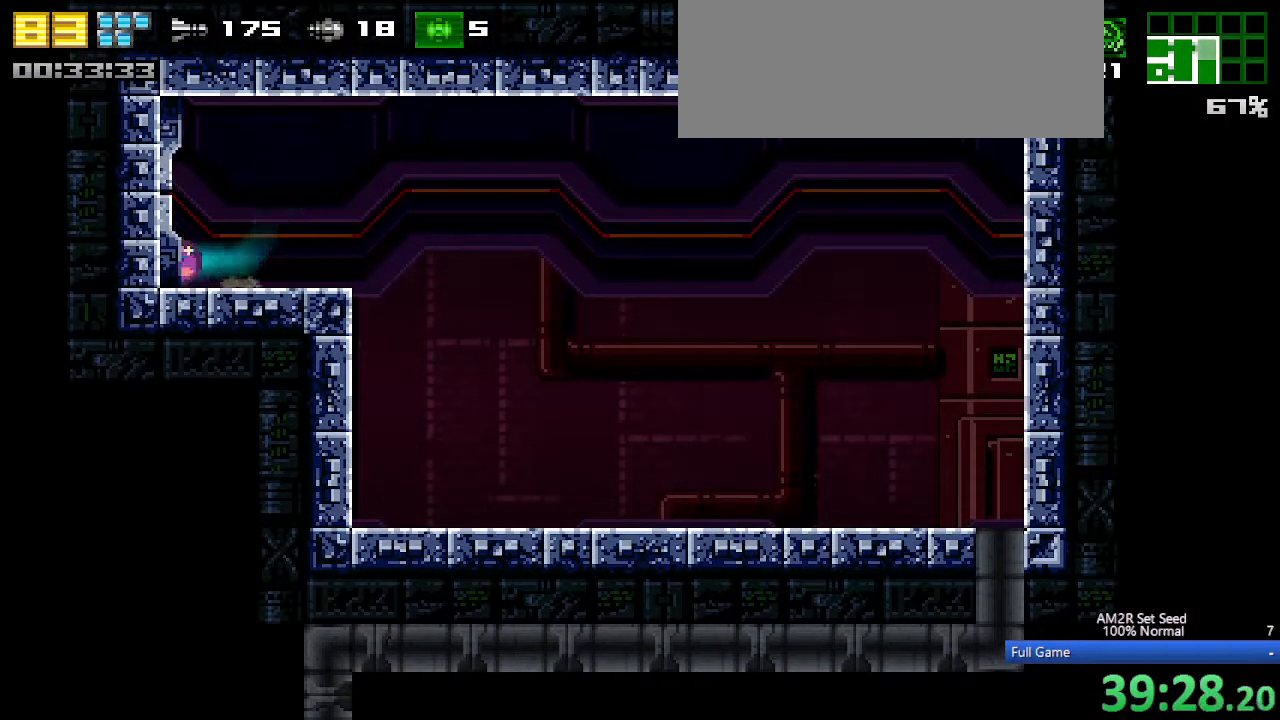
{"keys": ["left"], "events": [[17, "a", "down"], [100, "a", "up"]]}
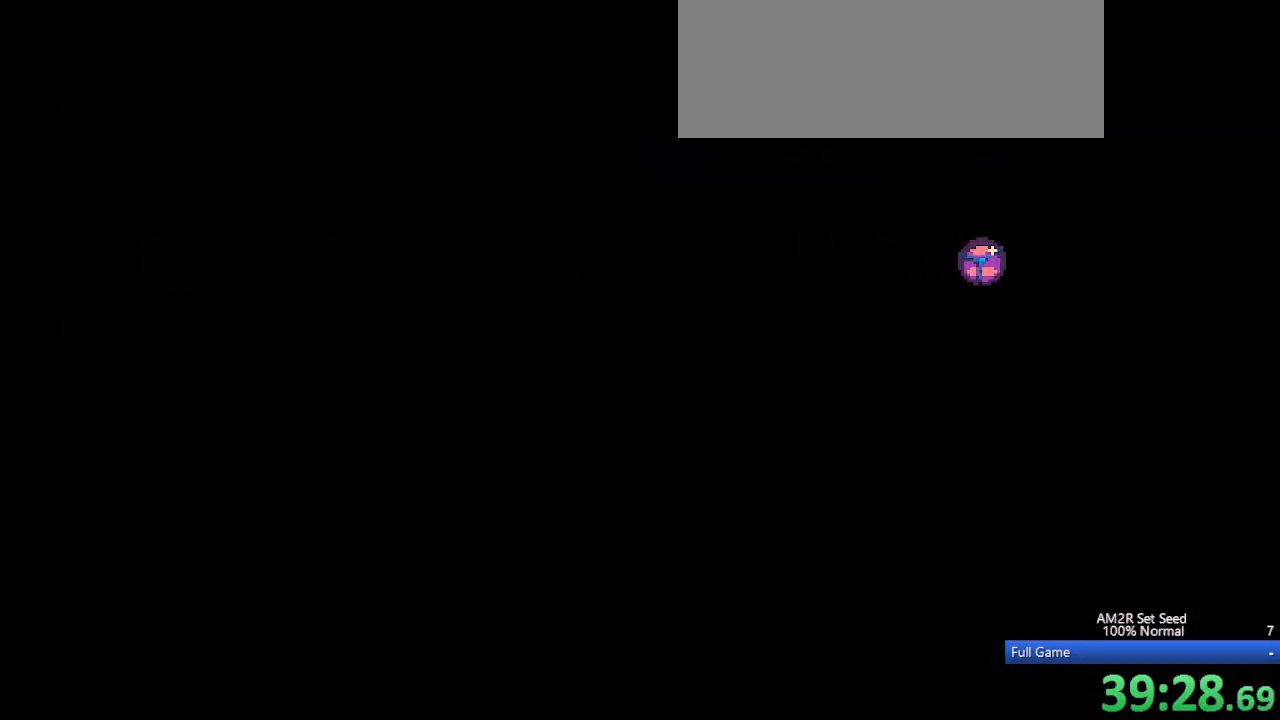
{"keys": ["left"], "events": []}
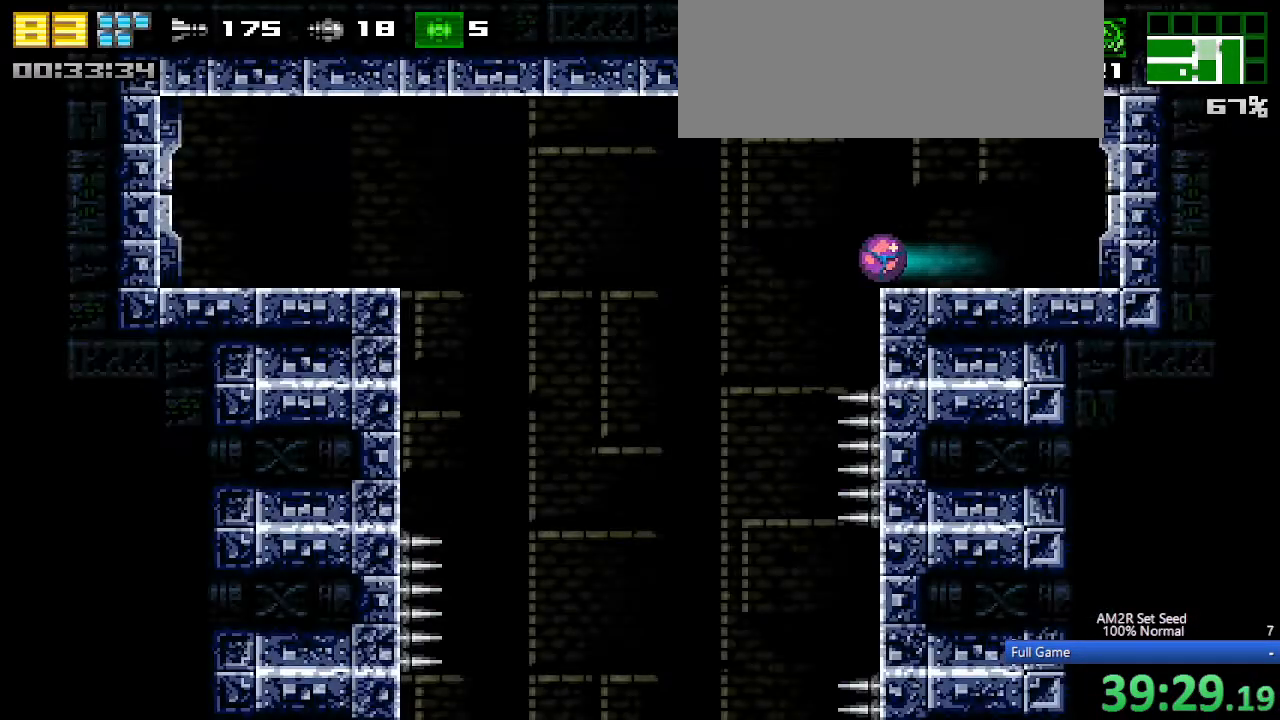
{"keys": ["left"], "events": [[100, "up", "down"], [150, "up", "up"]]}
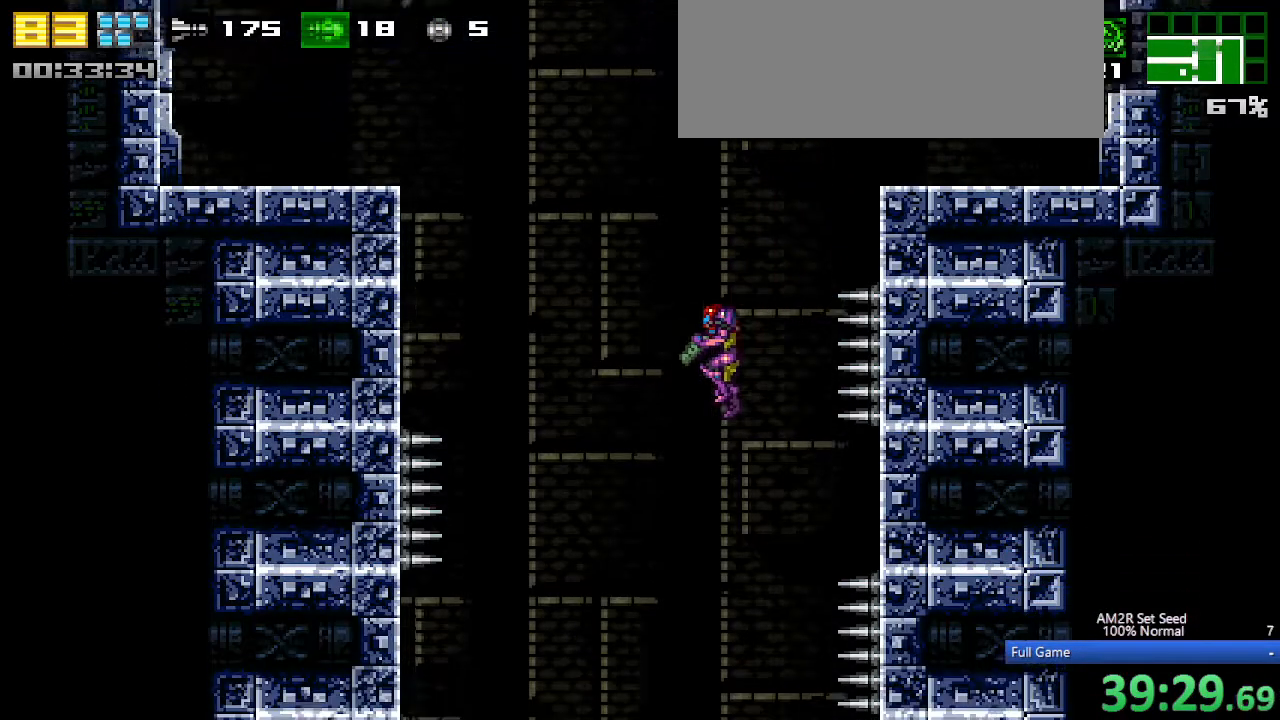
{"keys": ["left"], "events": []}
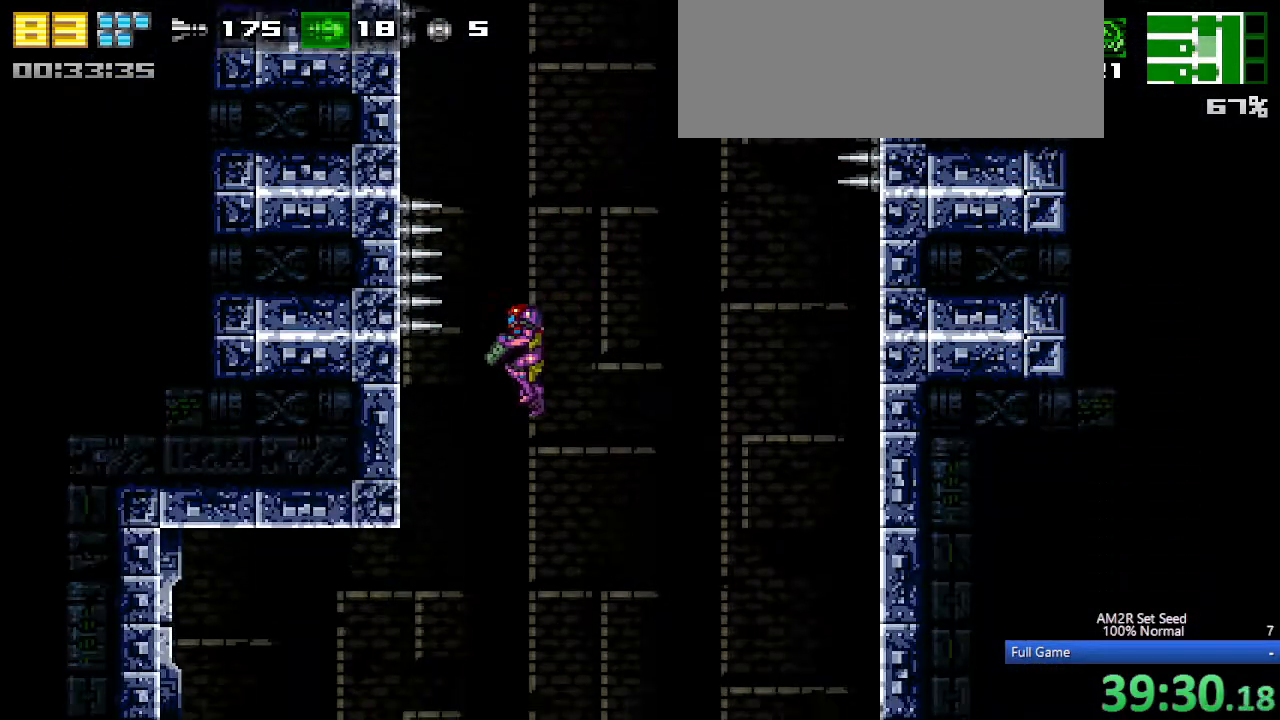
{"keys": ["left", "x"], "events": [[317, "x", "down"]]}
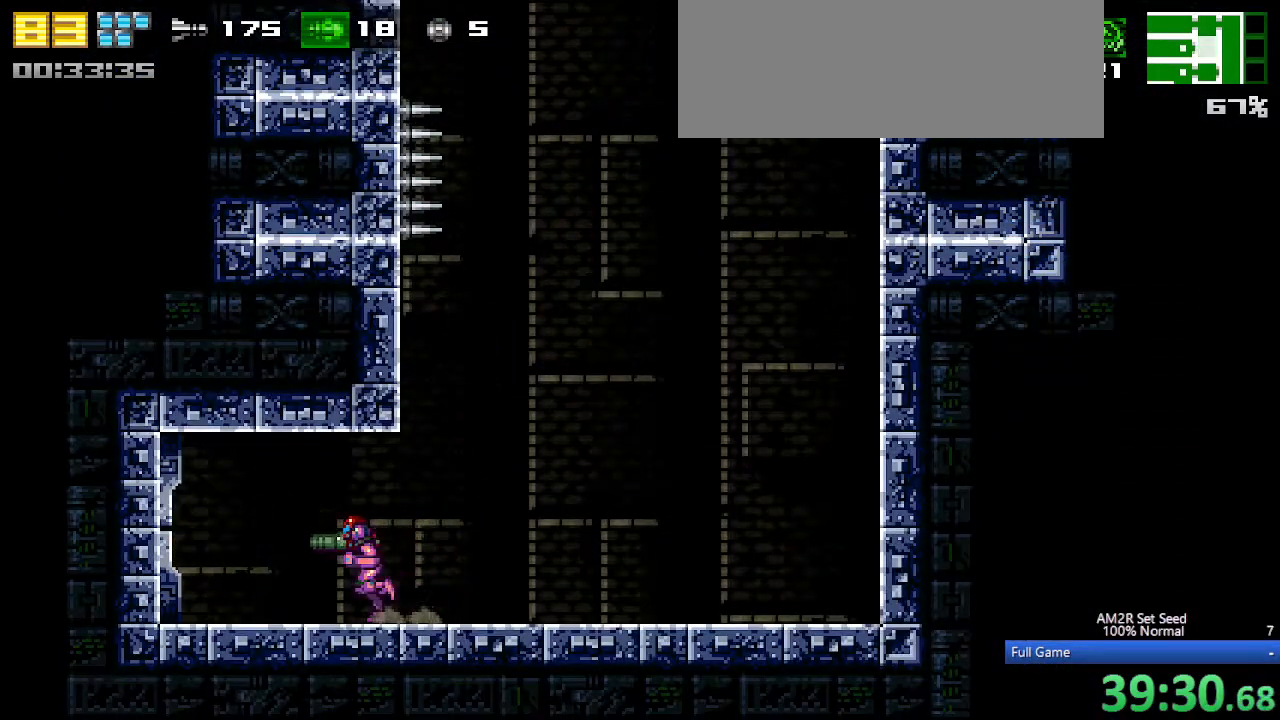
{"keys": ["left", "x"], "events": []}
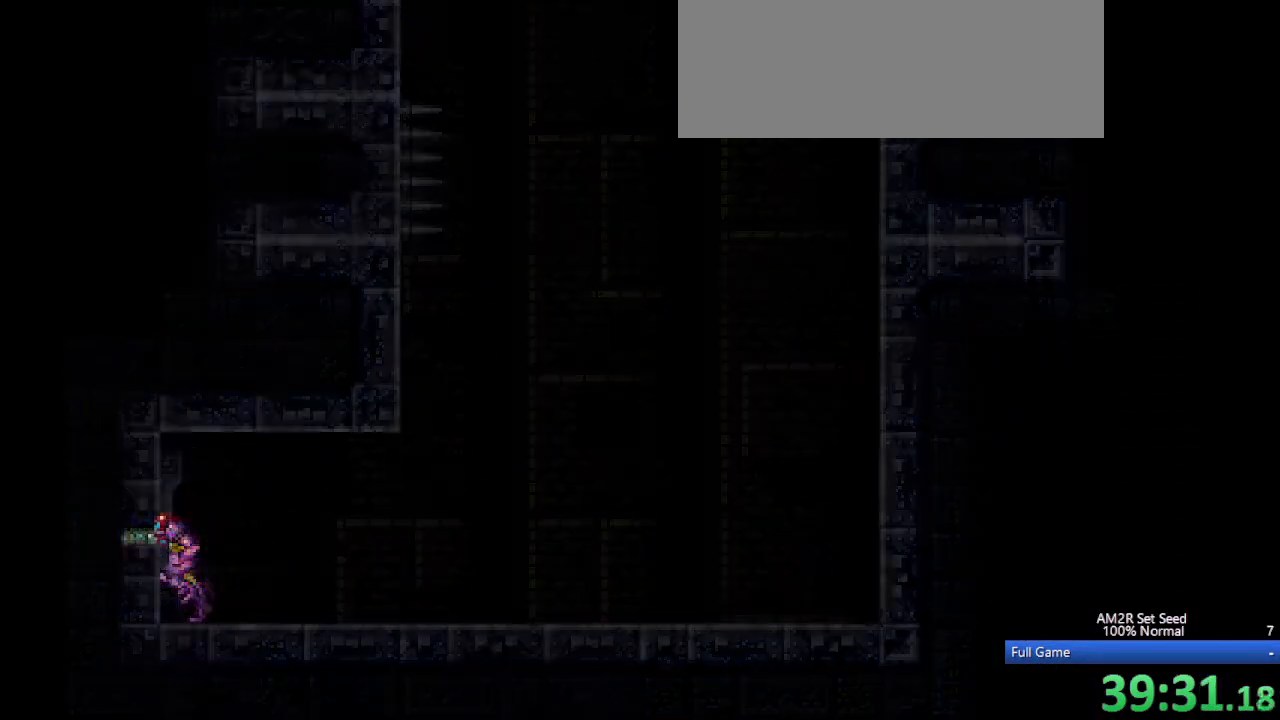
{"keys": ["left", "x"], "events": []}
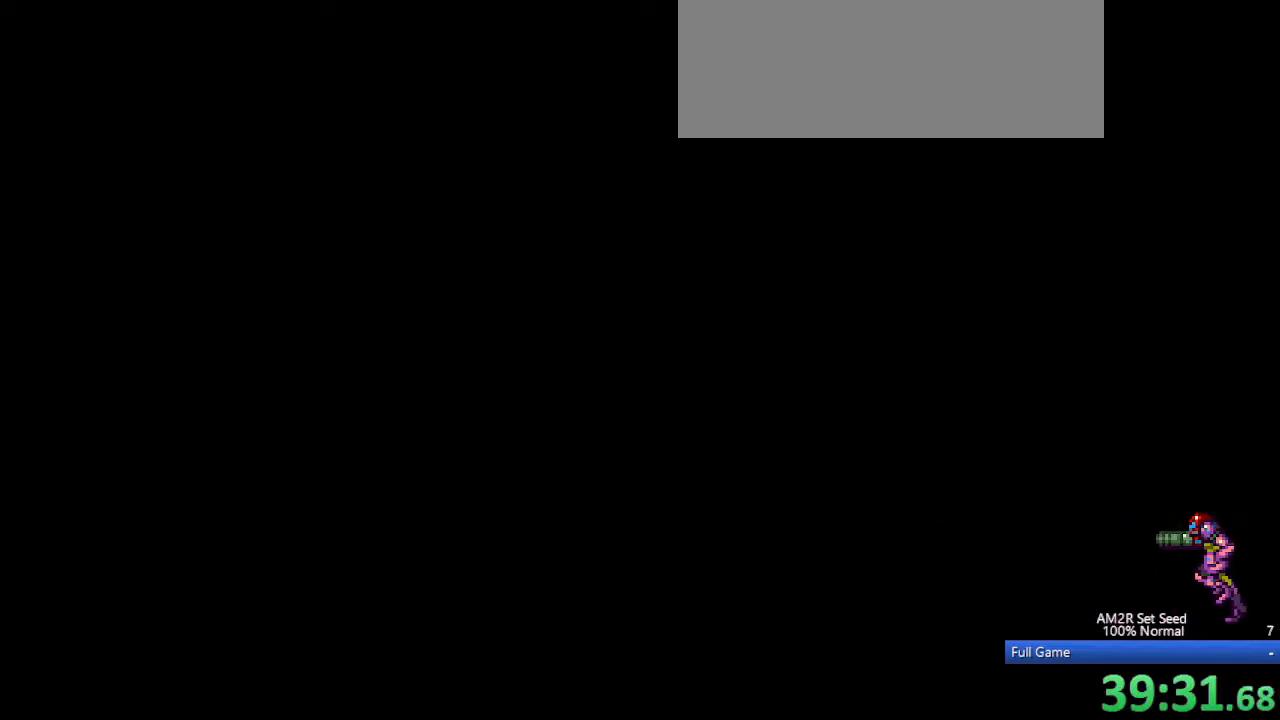
{"keys": ["left", "x"], "events": []}
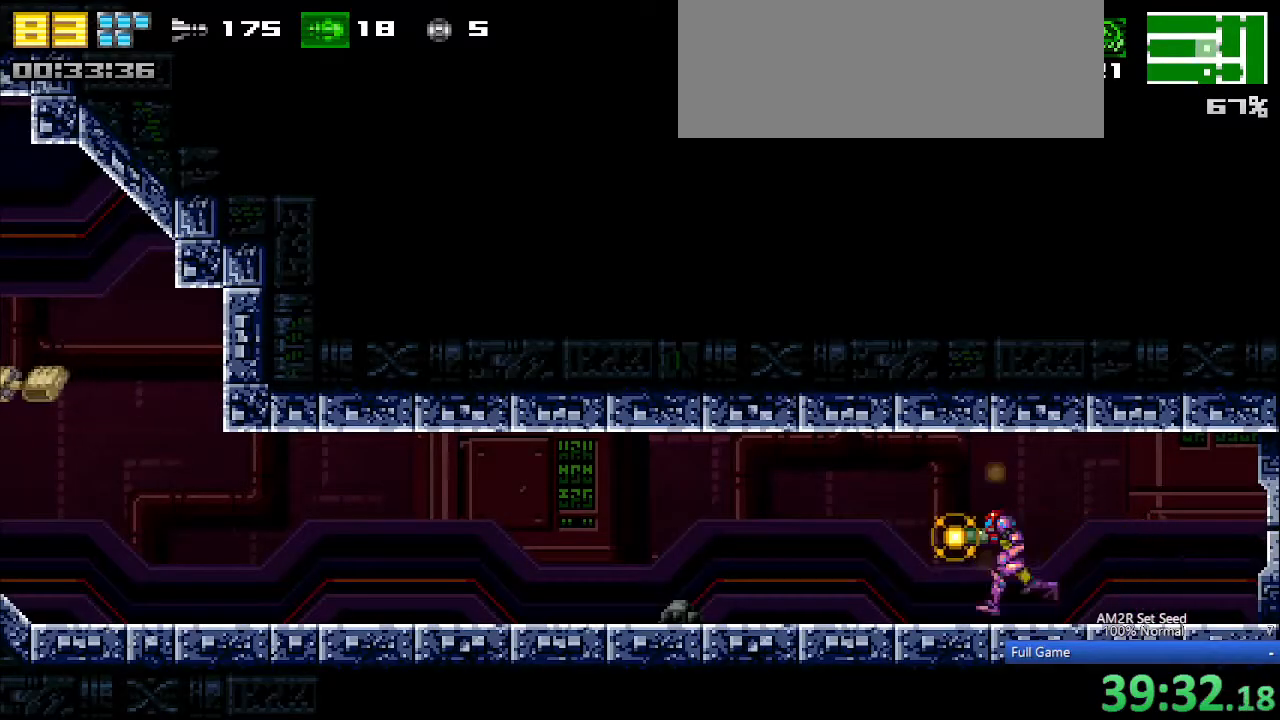
{"keys": ["left"], "events": [[467, "x", "up"]]}
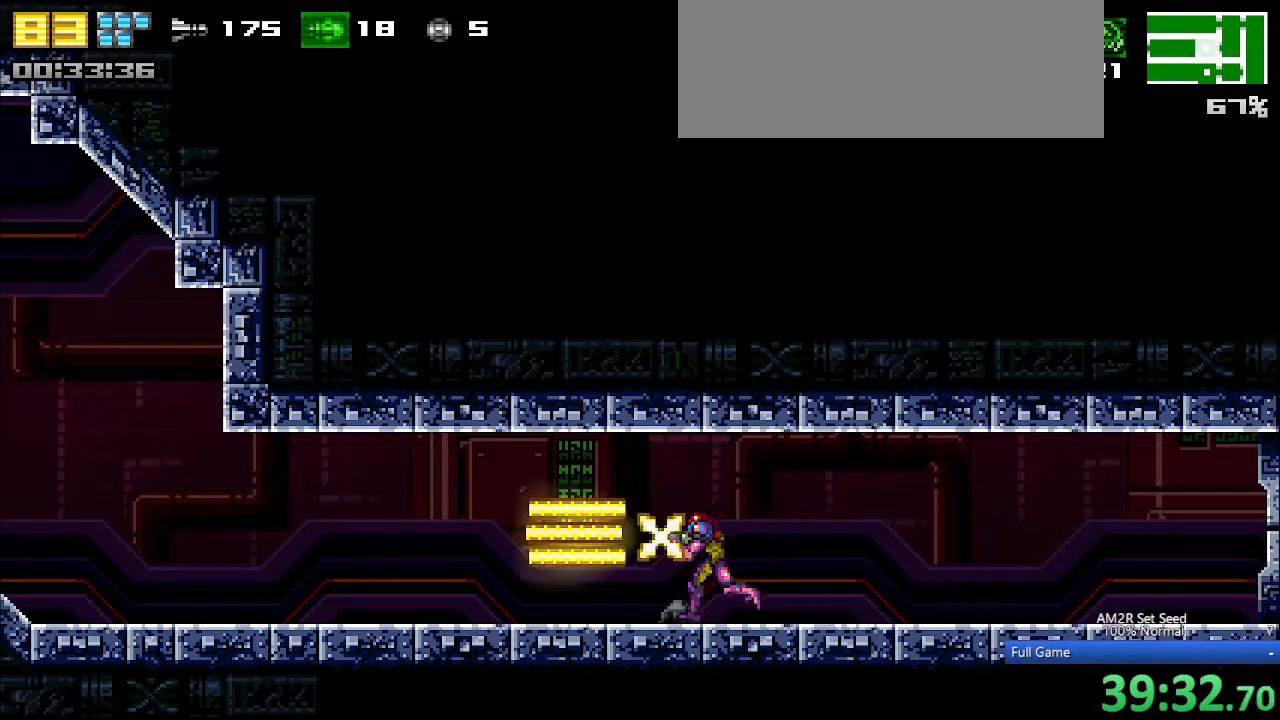
{"keys": ["left"], "events": []}
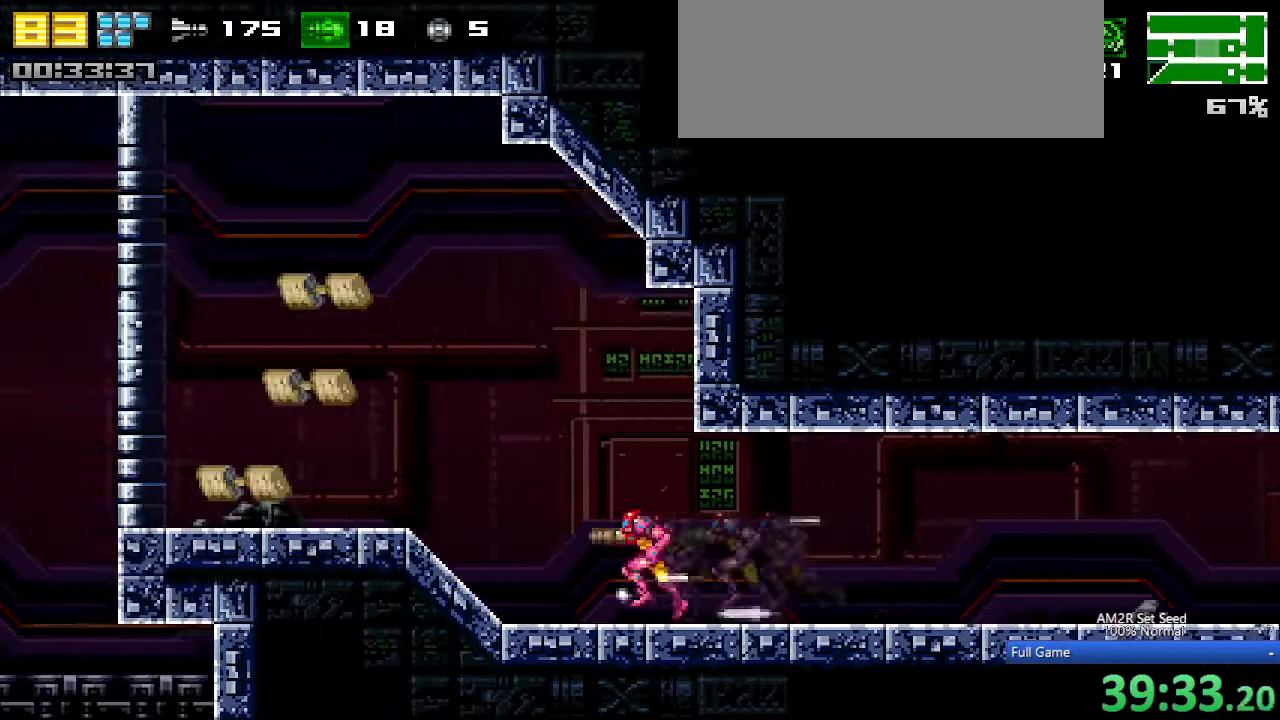
{"keys": ["c", "left"], "events": [[400, "c", "down"]]}
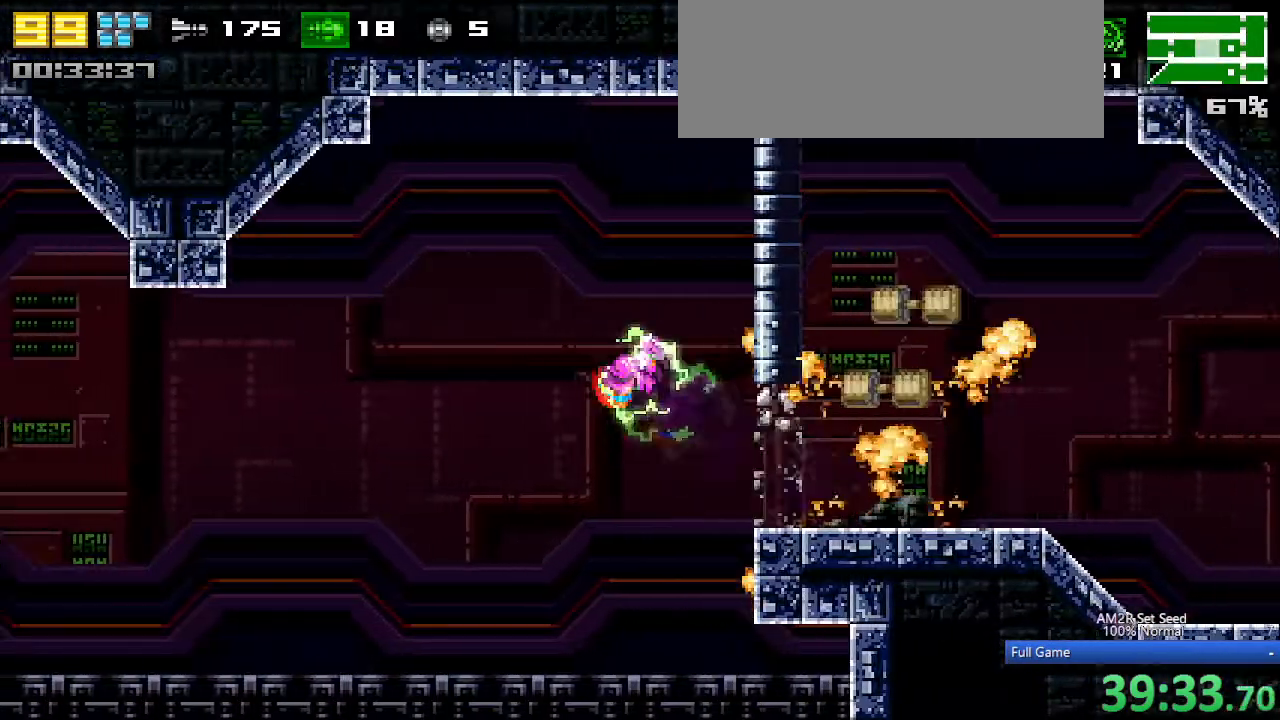
{"keys": ["left", "z"], "events": [[50, "c", "up"], [283, "c", "down"], [433, "z", "down"], [483, "c", "up"]]}
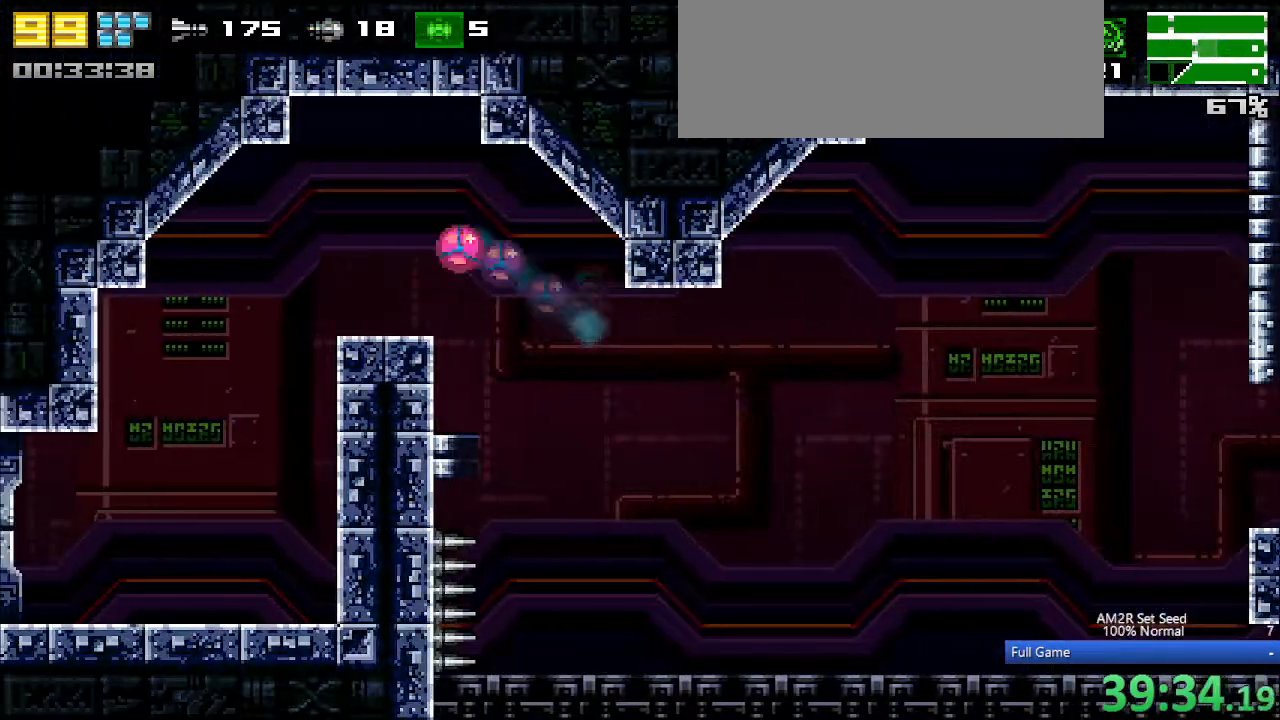
{"keys": ["right"], "events": [[33, "left", "up"], [33, "z", "up"], [300, "left", "down"], [300, "right", "down"], [350, "left", "up"]]}
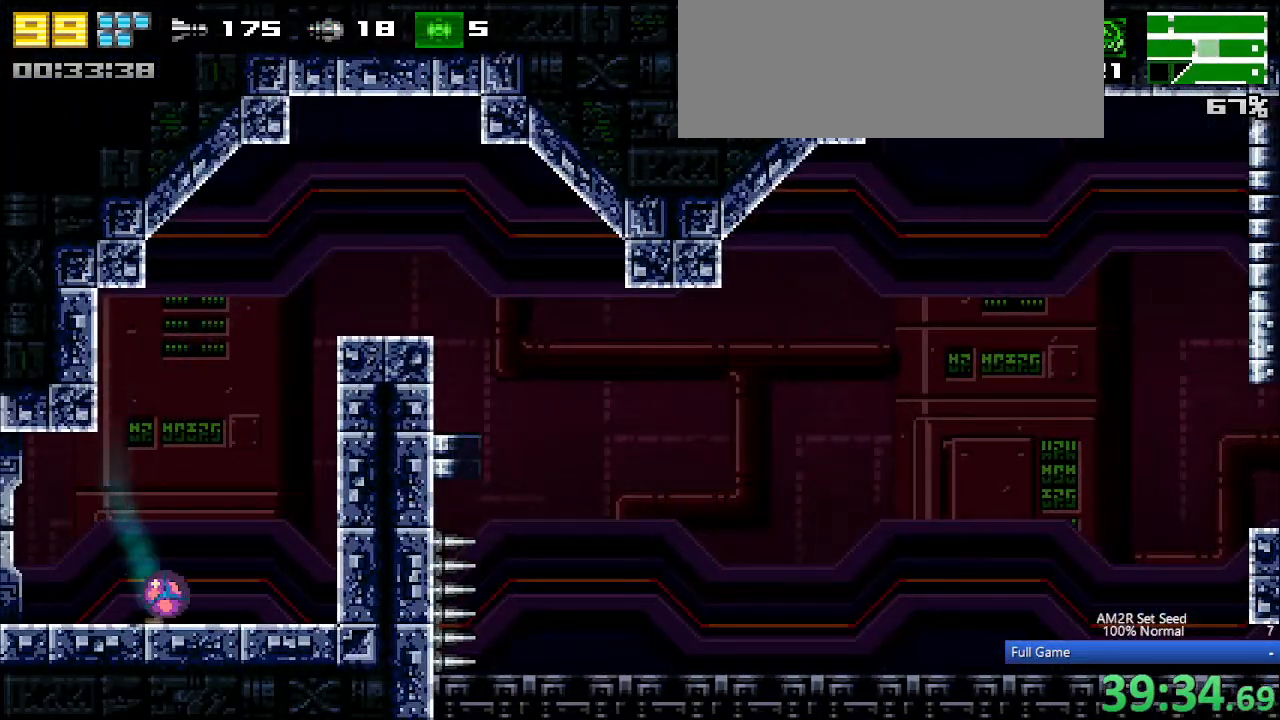
{"keys": ["left", "x"], "events": [[267, "up", "down"], [317, "c", "down"], [350, "c", "up"], [350, "left", "down"], [350, "right", "up"], [400, "up", "up"], [400, "x", "down"]]}
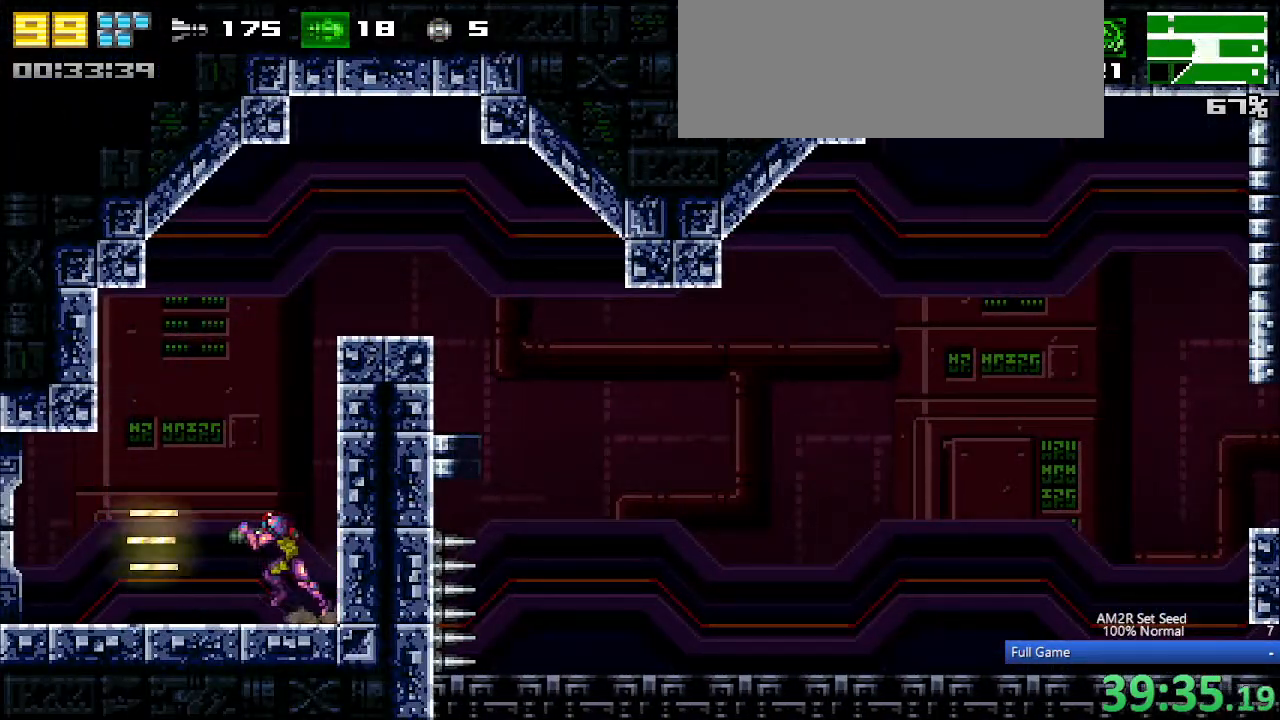
{"keys": ["left", "x"], "events": []}
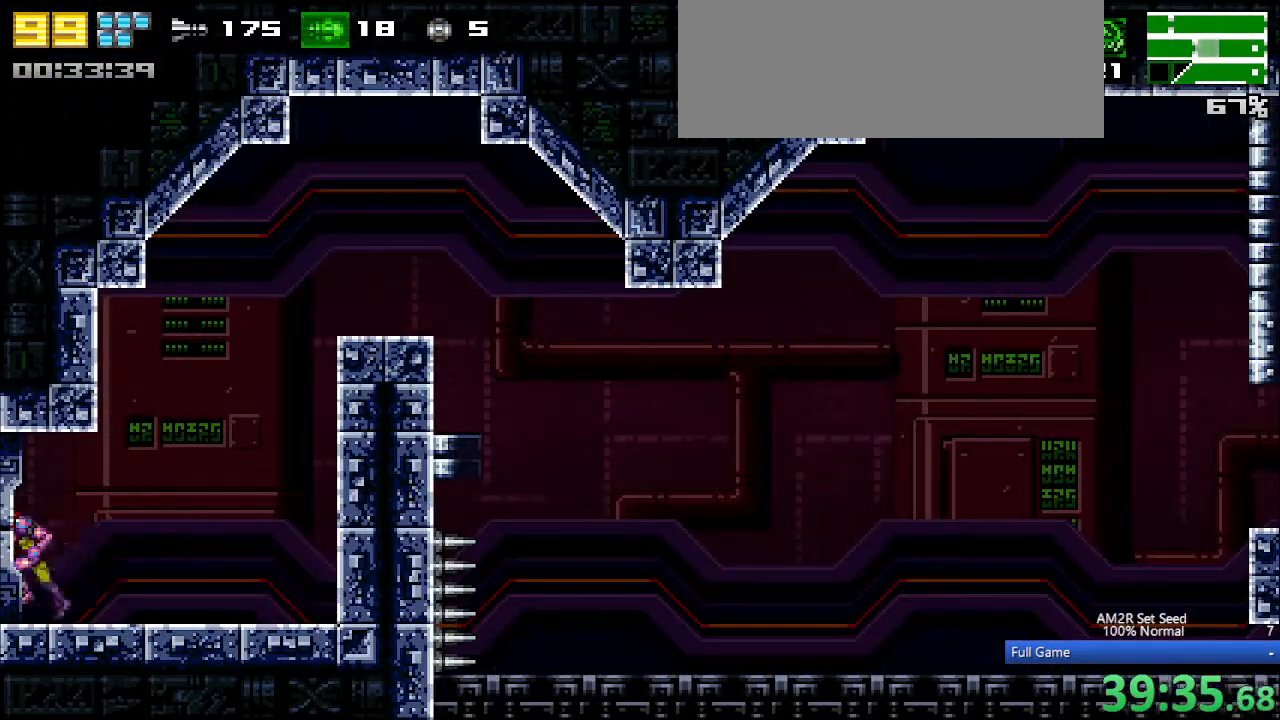
{"keys": ["left", "x"], "events": []}
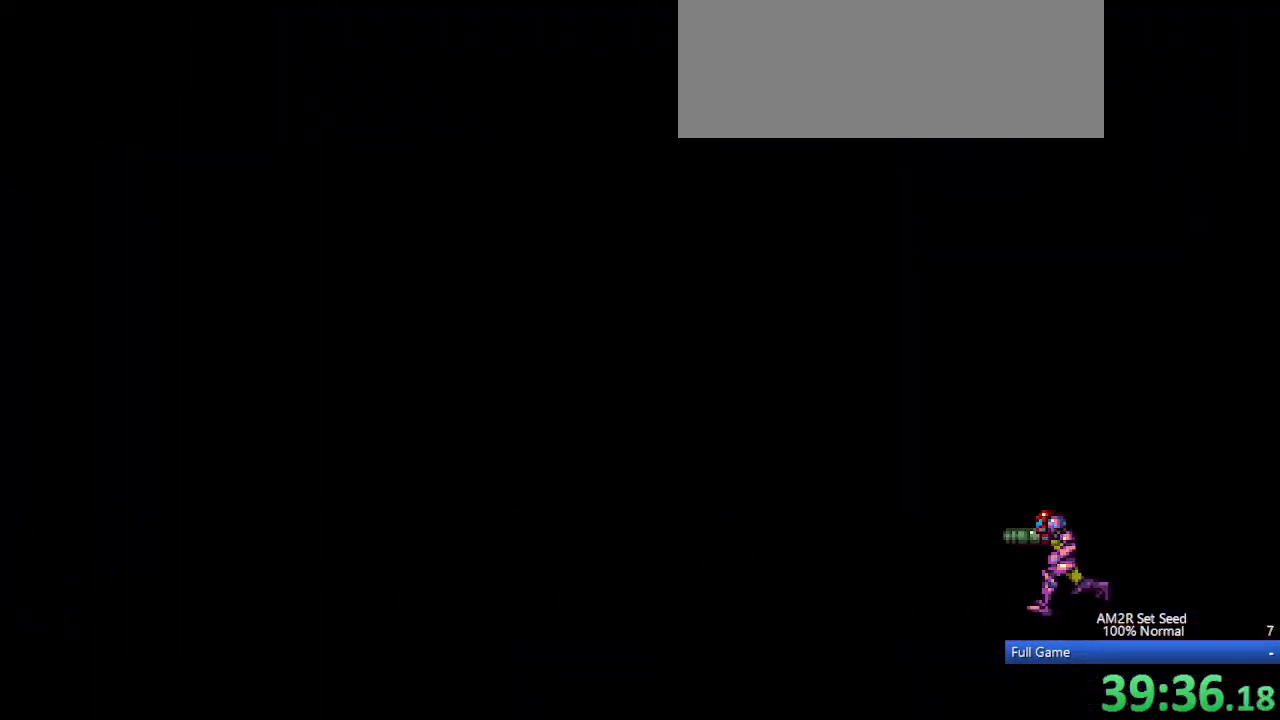
{"keys": ["left", "x"], "events": []}
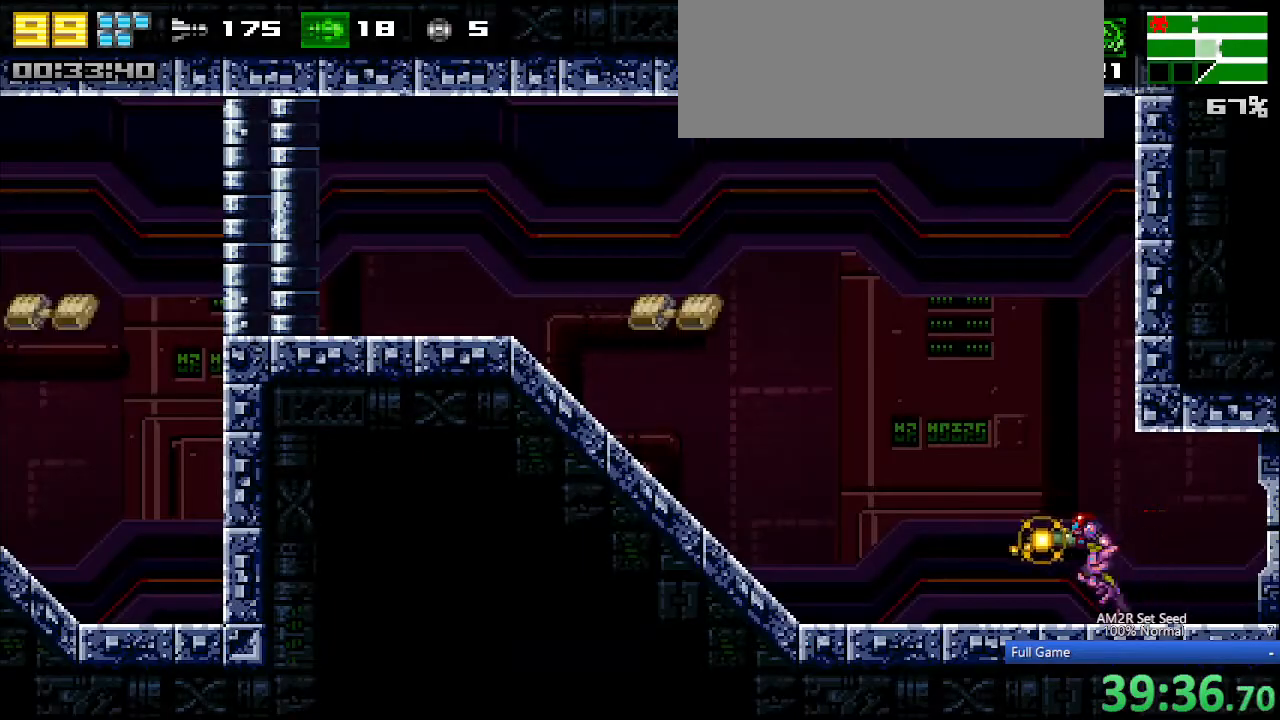
{"keys": ["left", "x"], "events": []}
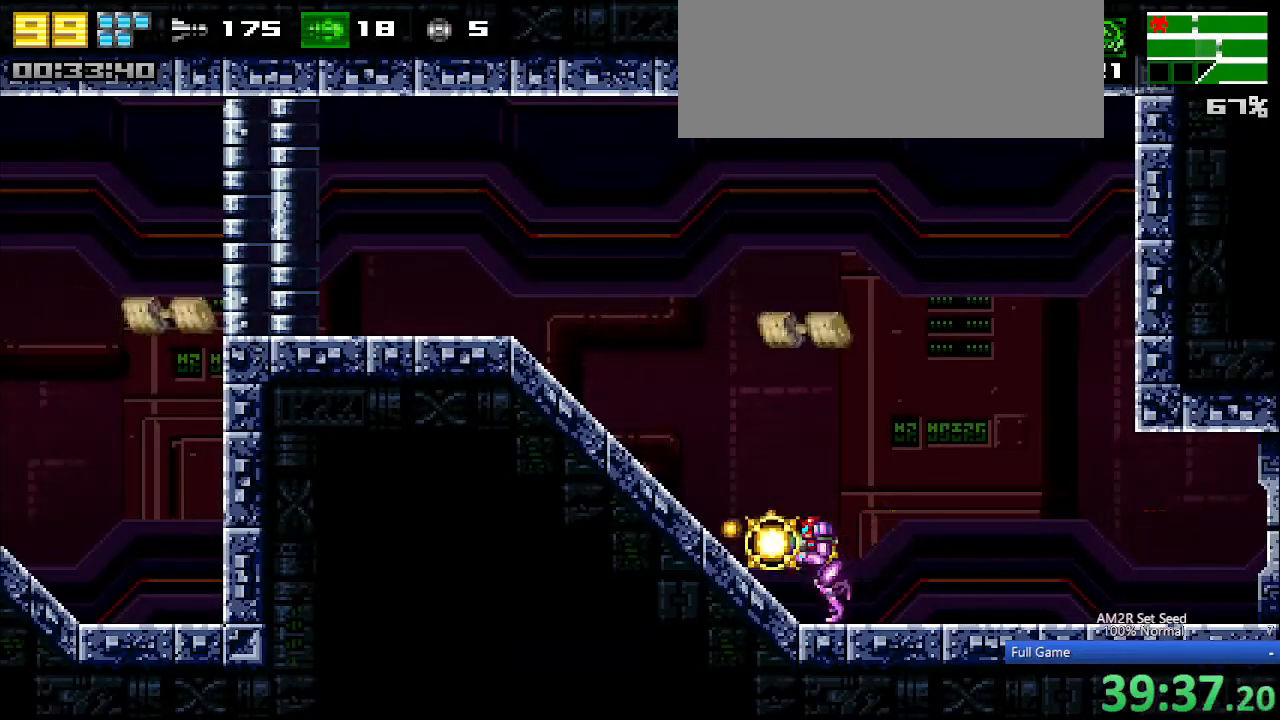
{"keys": ["left"], "events": [[67, "x", "up"]]}
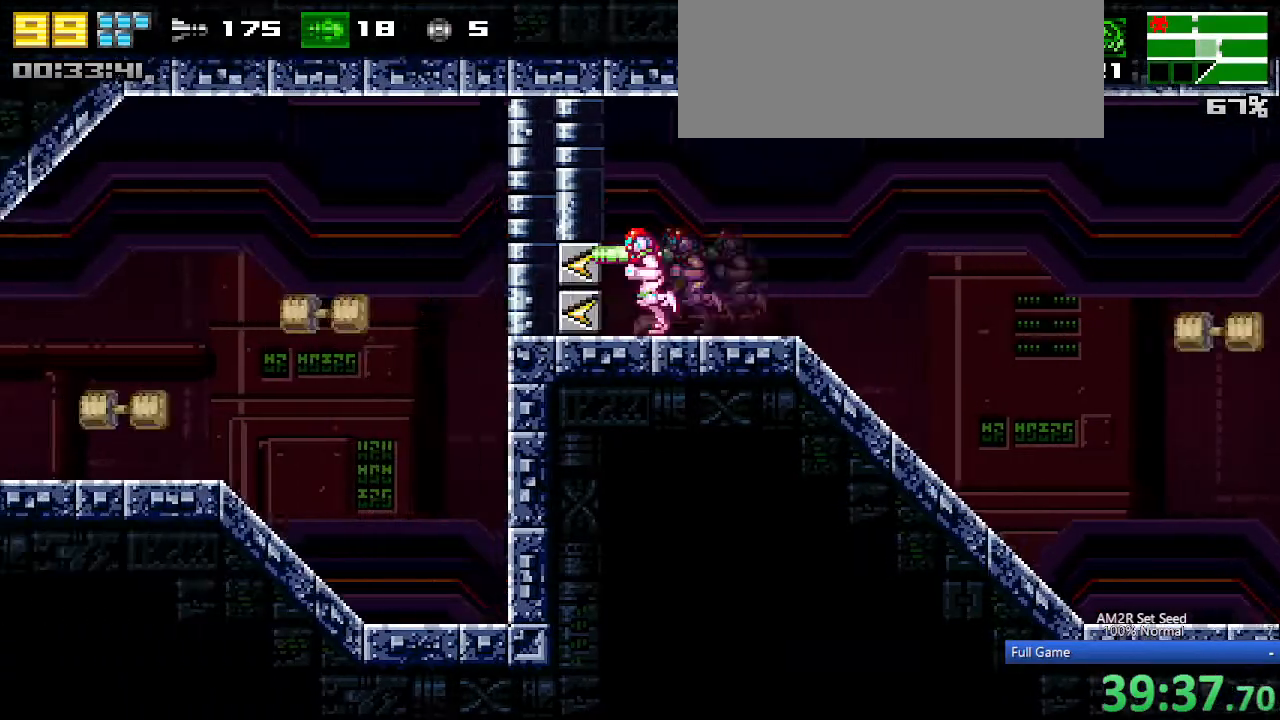
{"keys": ["left", "z"], "events": [[417, "z", "down"]]}
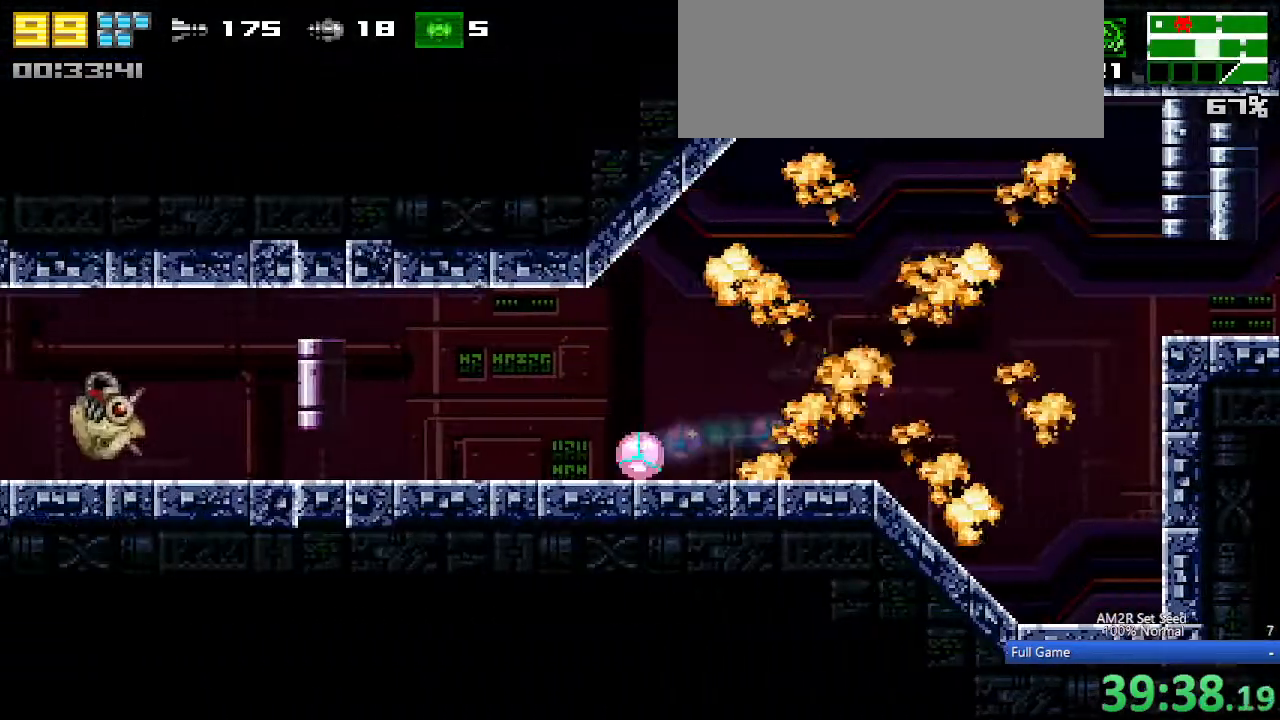
{"keys": ["left"], "events": [[17, "z", "up"]]}
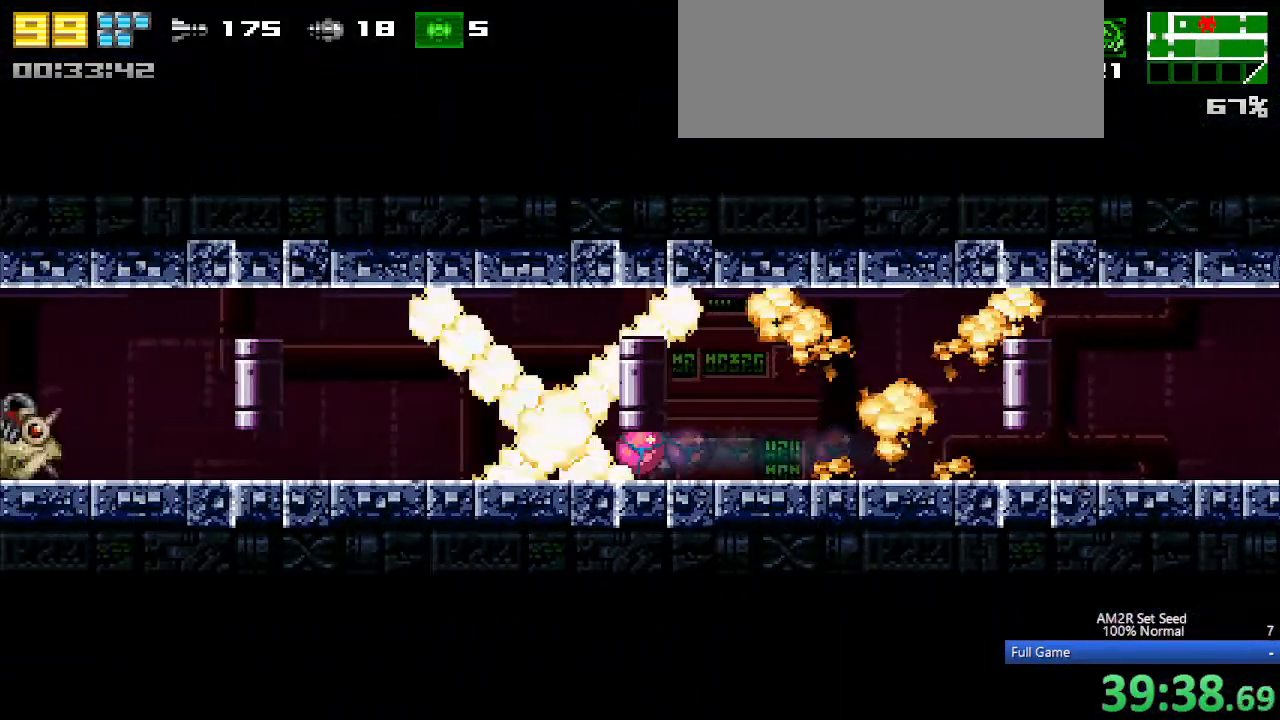
{"keys": ["left"], "events": []}
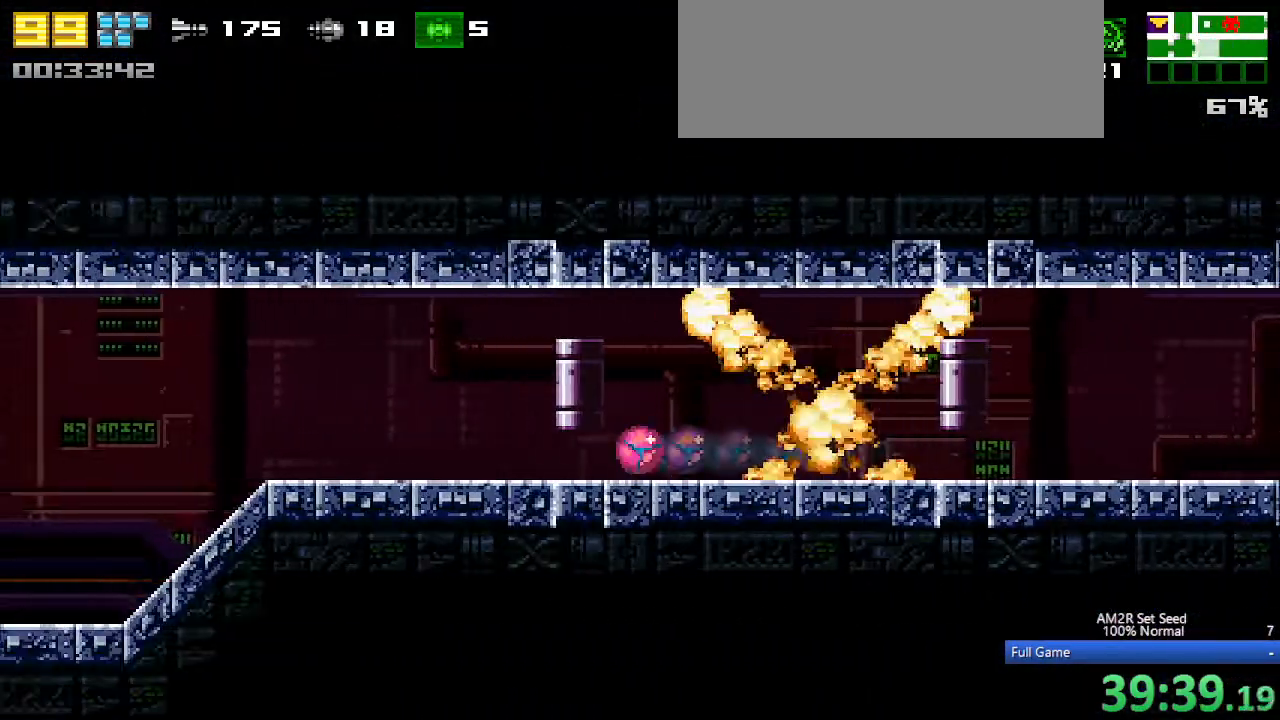
{"keys": ["left"], "events": []}
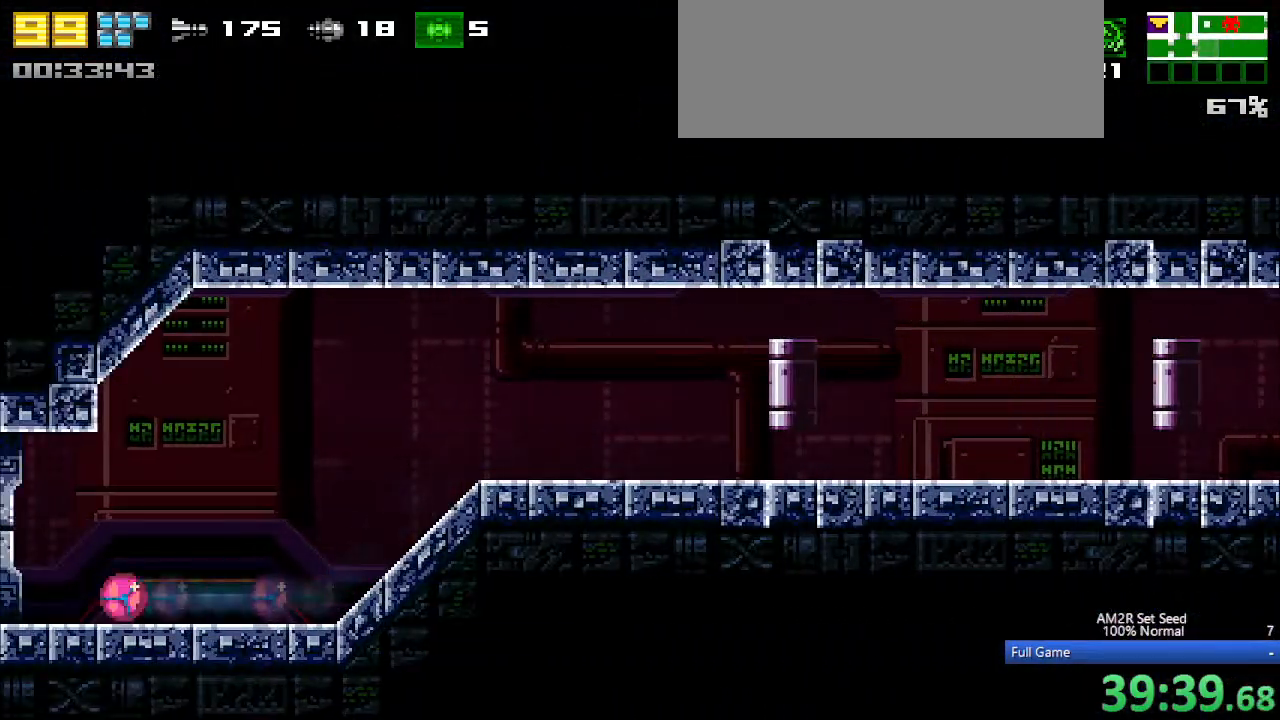
{"keys": [], "events": [[133, "left", "up"]]}
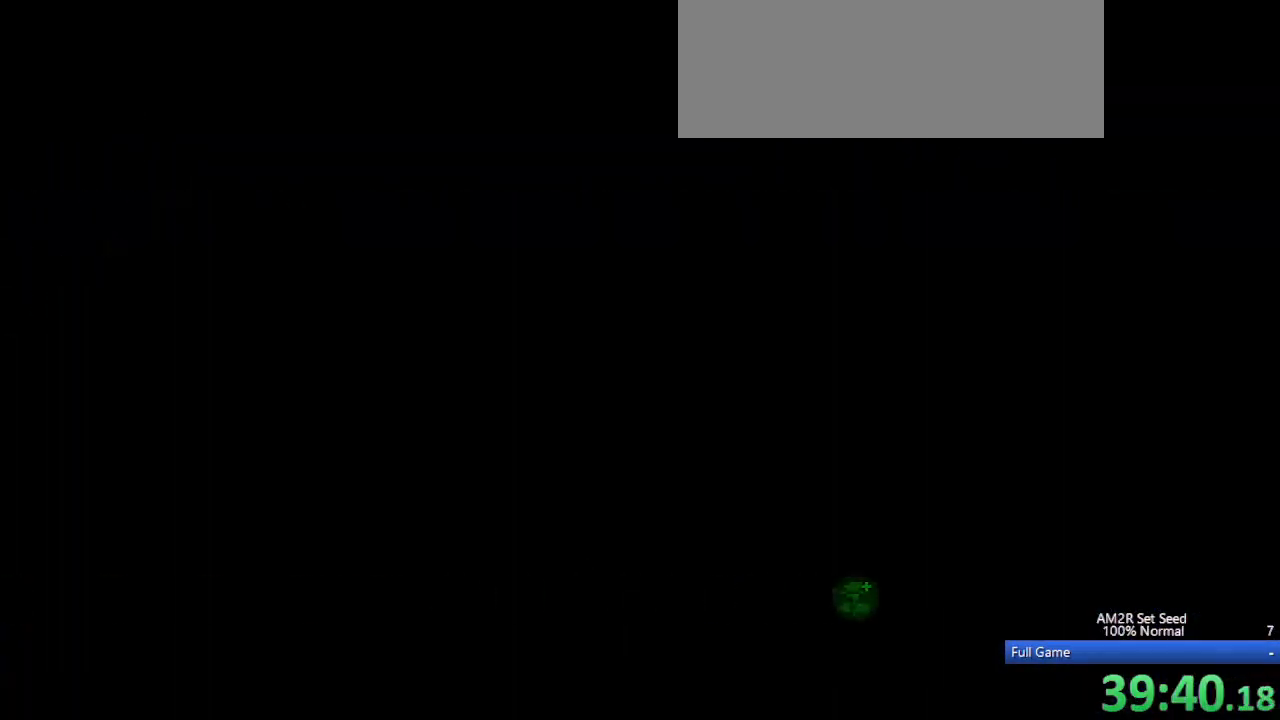
{"keys": [], "events": []}
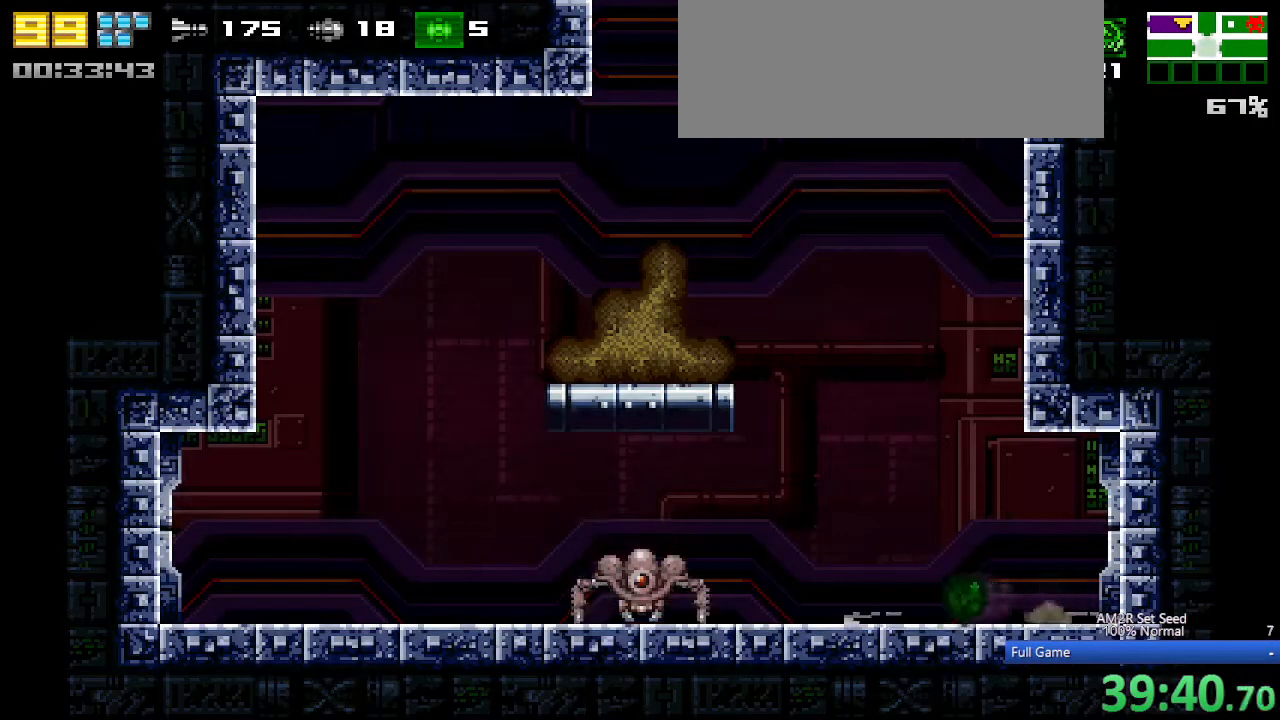
{"keys": ["c", "left"], "events": [[83, "left", "down"], [83, "up", "down"], [133, "up", "up"], [167, "c", "down"], [350, "c", "up"], [450, "c", "down"]]}
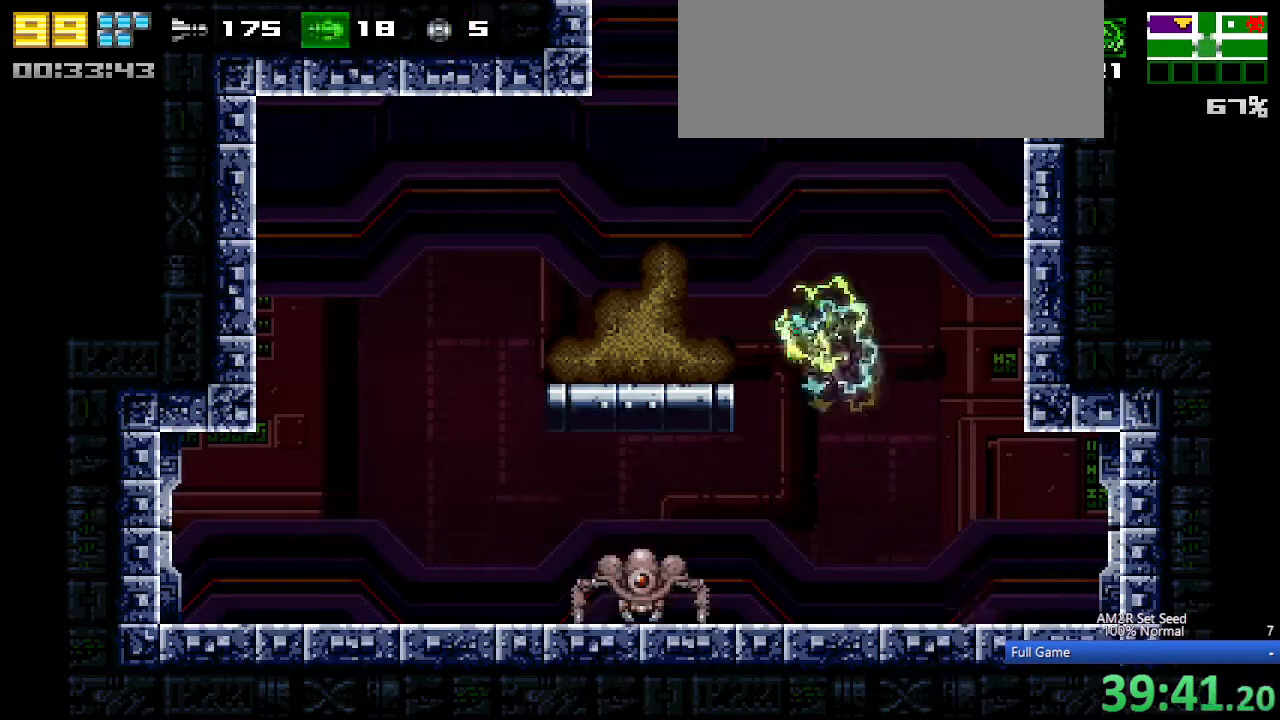
{"keys": [], "events": [[133, "z", "down"], [233, "c", "up"], [233, "z", "up"], [467, "left", "up"]]}